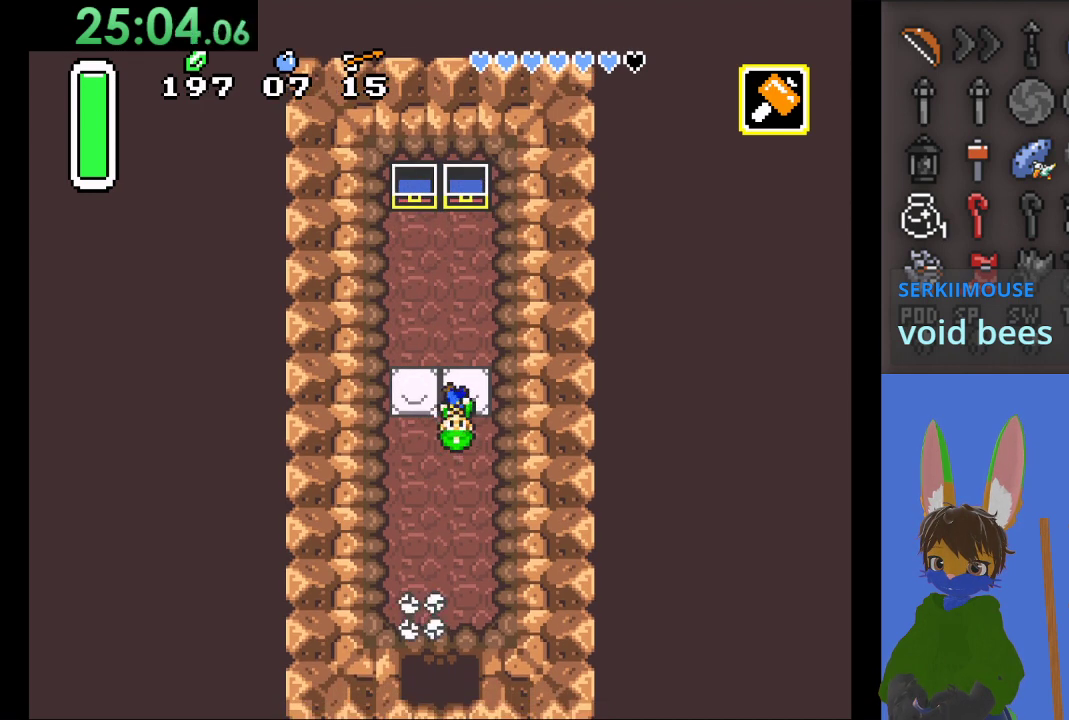
Gameplay with a controller (PlayStation layout); each line is a JSON object with the inputs held at the frame after it. "events" lists button and stick changes between this image and that frame as [ms after this image, input, new state], when the widget could be followed in between.
{"buttons": ["CIRCLE"], "left_stick": "down", "right_stick": "center", "events": []}
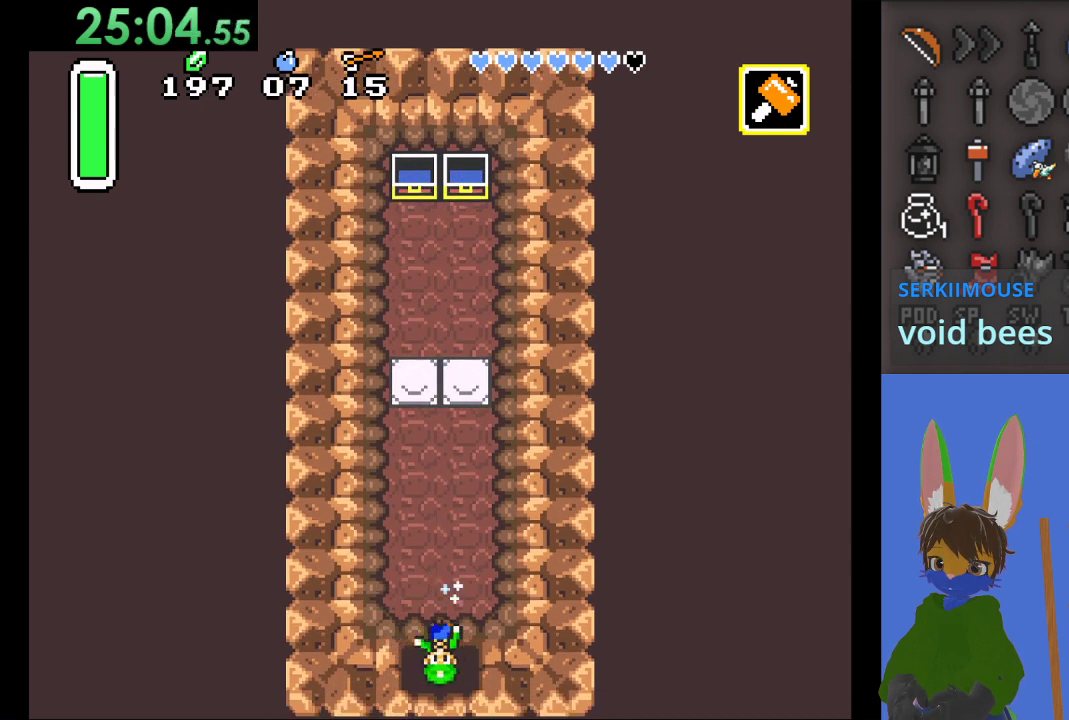
{"buttons": ["CIRCLE"], "left_stick": "down", "right_stick": "center", "events": []}
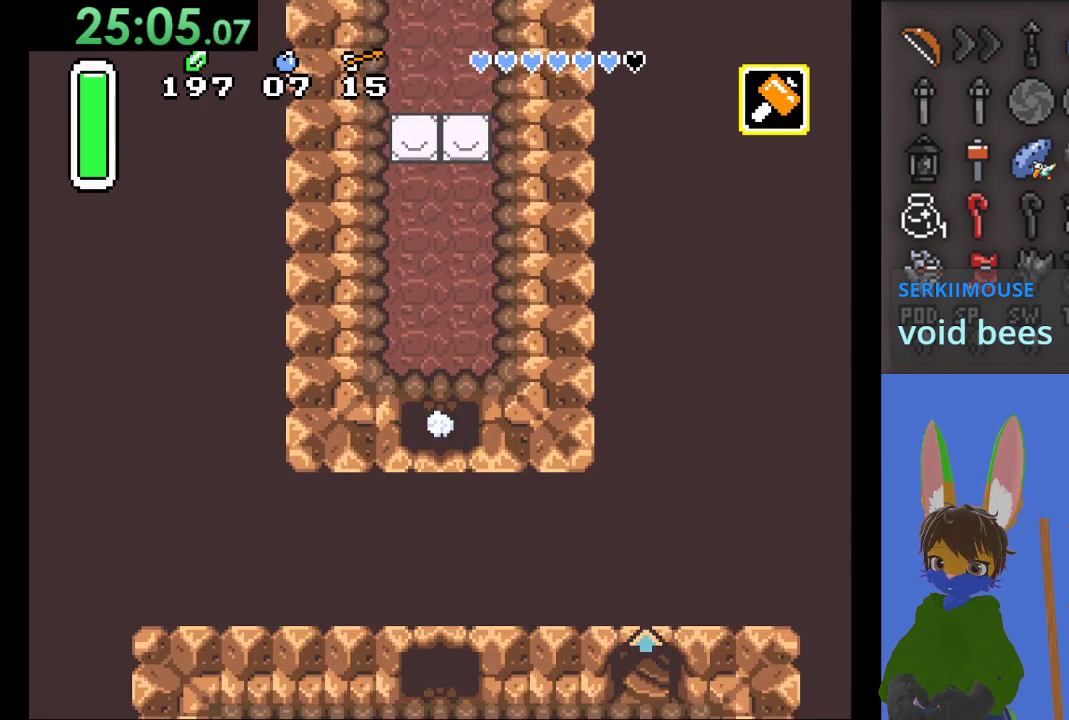
{"buttons": [], "left_stick": "center", "right_stick": "center", "events": [[233, "CIRCLE", "up"], [233, "left_stick", "center"]]}
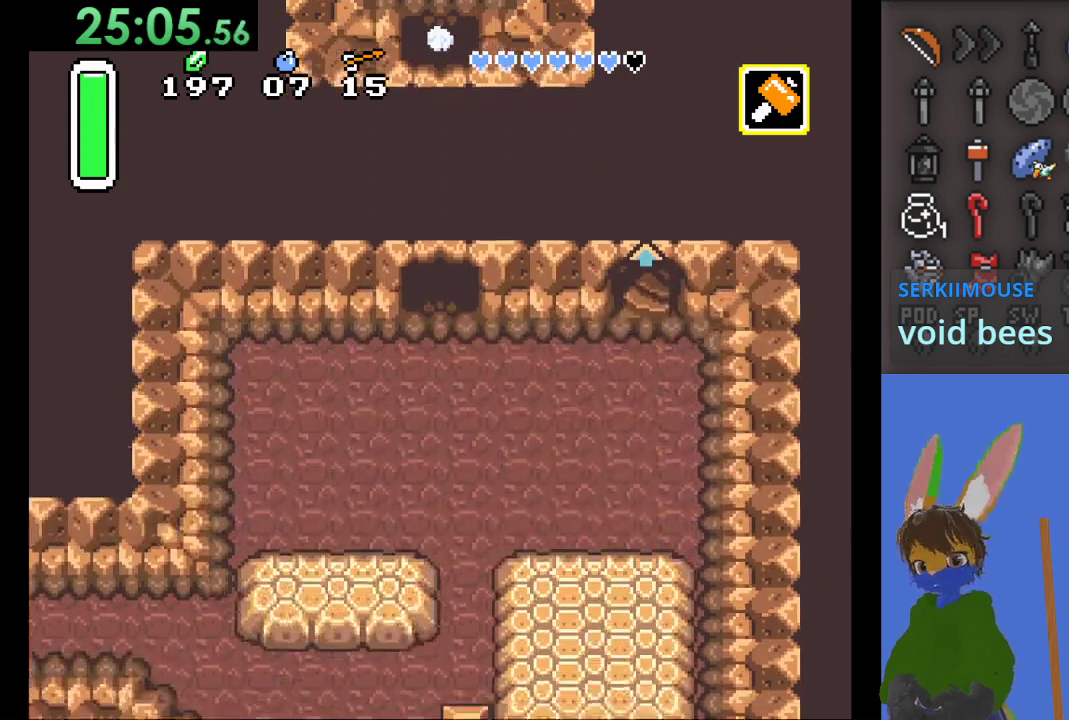
{"buttons": [], "left_stick": "down-right", "right_stick": "center", "events": [[333, "left_stick", "down-right"]]}
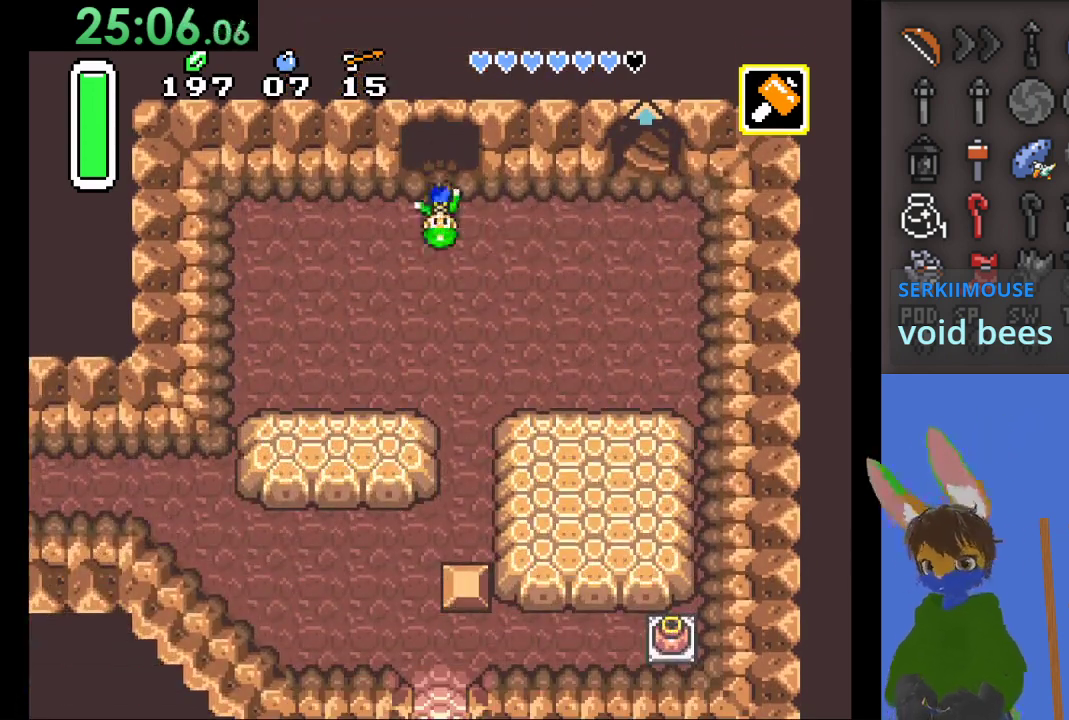
{"buttons": [], "left_stick": "right", "right_stick": "center", "events": [[400, "left_stick", "right"]]}
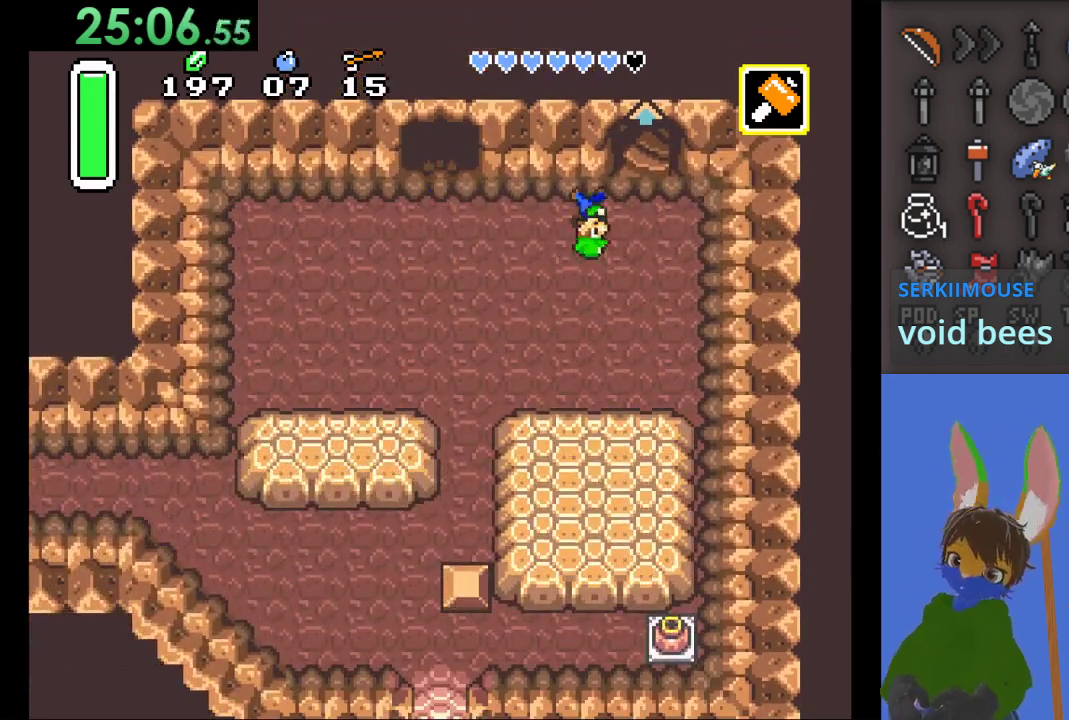
{"buttons": [], "left_stick": "up", "right_stick": "center", "events": [[233, "left_stick", "up"]]}
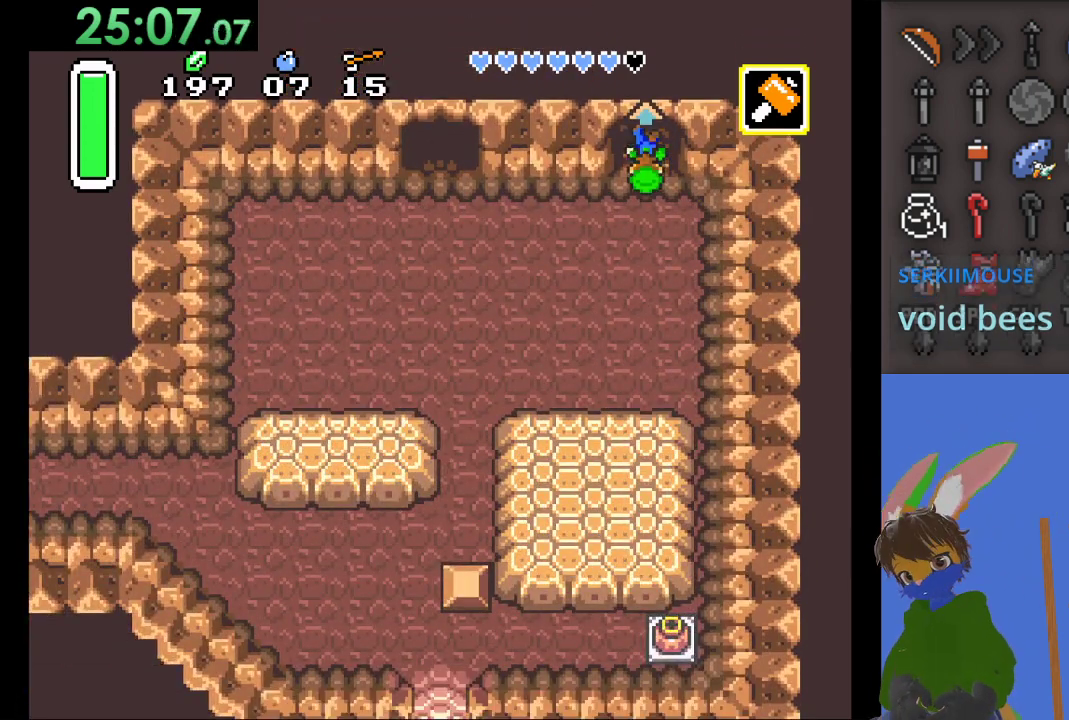
{"buttons": [], "left_stick": "up", "right_stick": "center", "events": []}
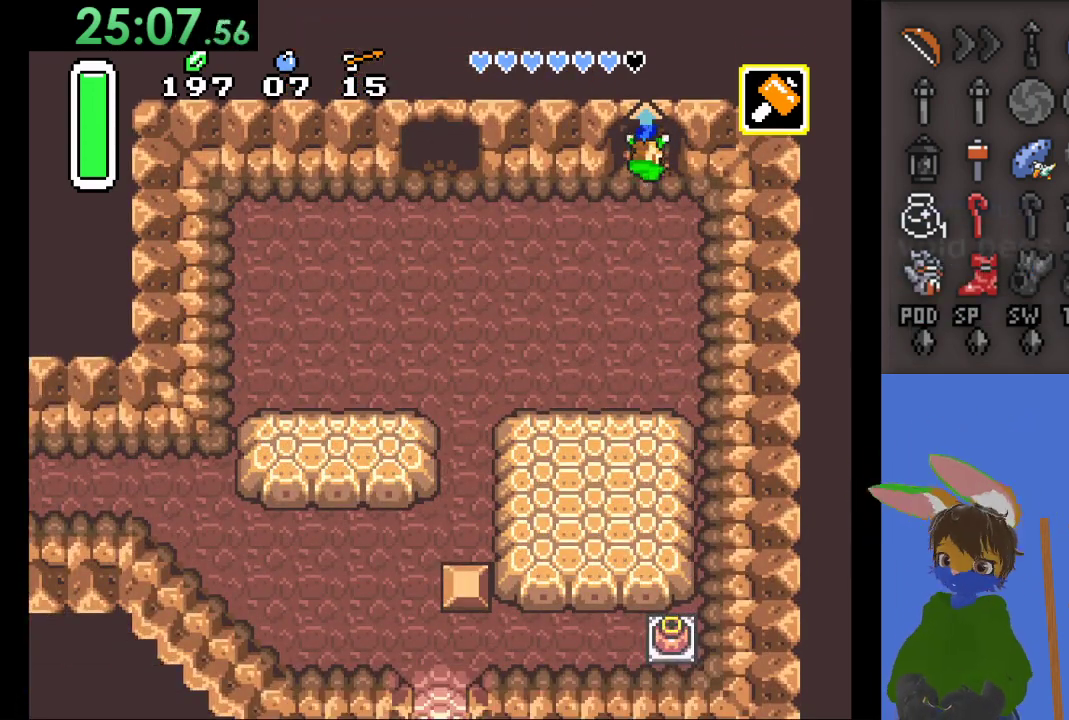
{"buttons": [], "left_stick": "up", "right_stick": "center", "events": []}
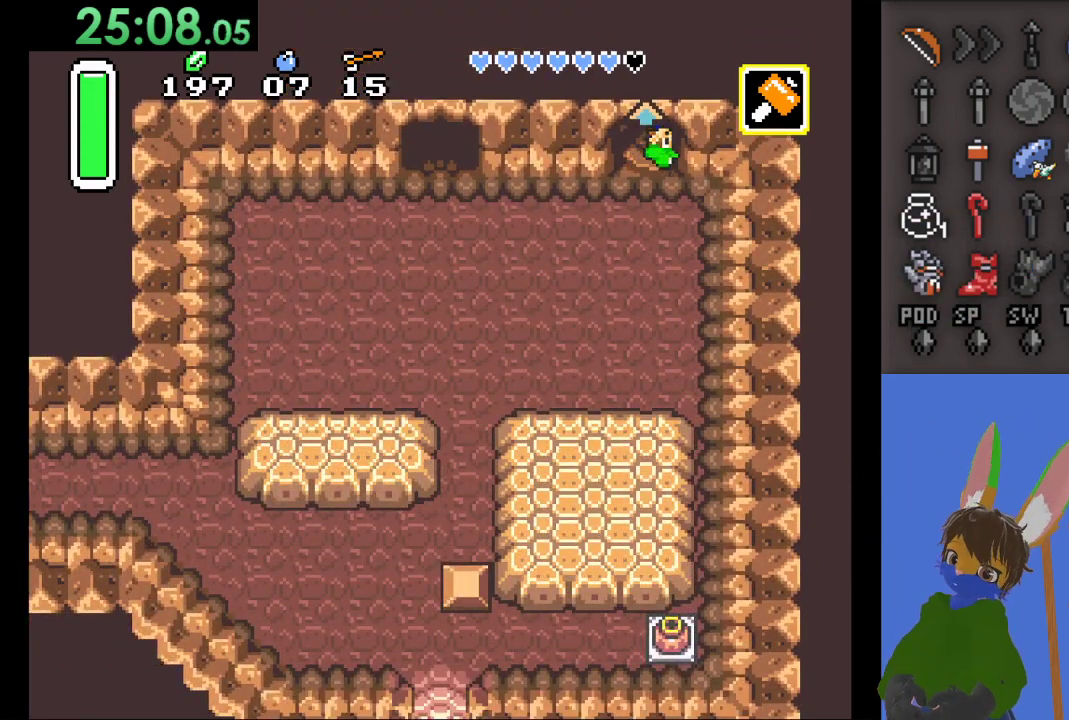
{"buttons": [], "left_stick": "center", "right_stick": "center", "events": [[467, "left_stick", "center"]]}
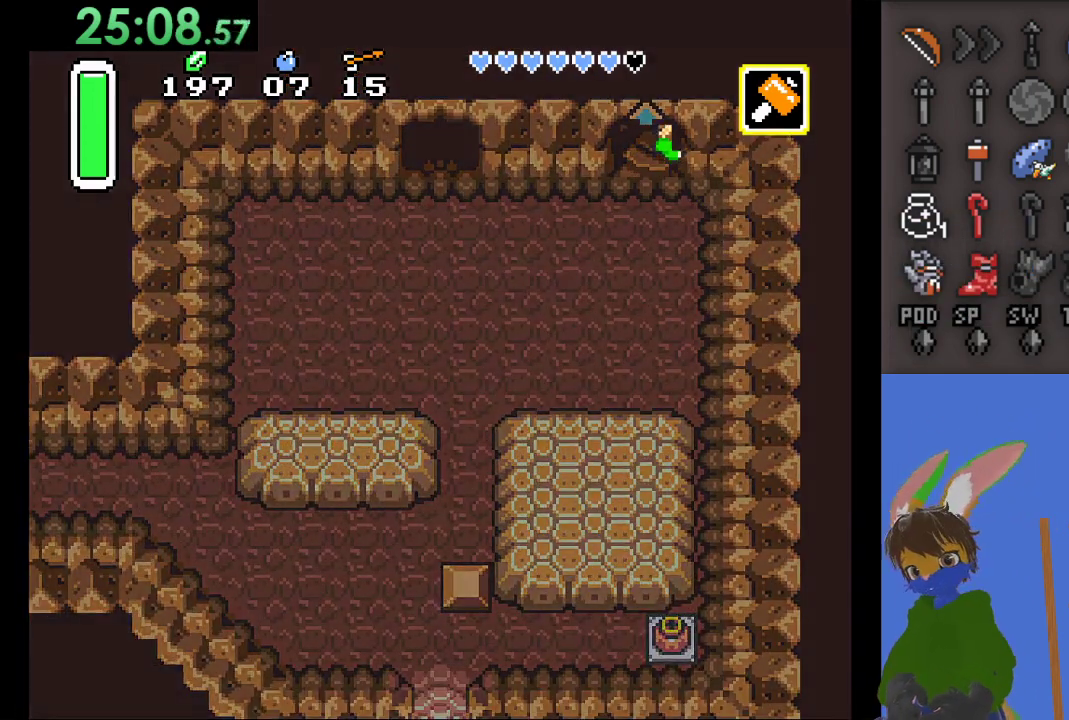
{"buttons": [], "left_stick": "center", "right_stick": "center", "events": []}
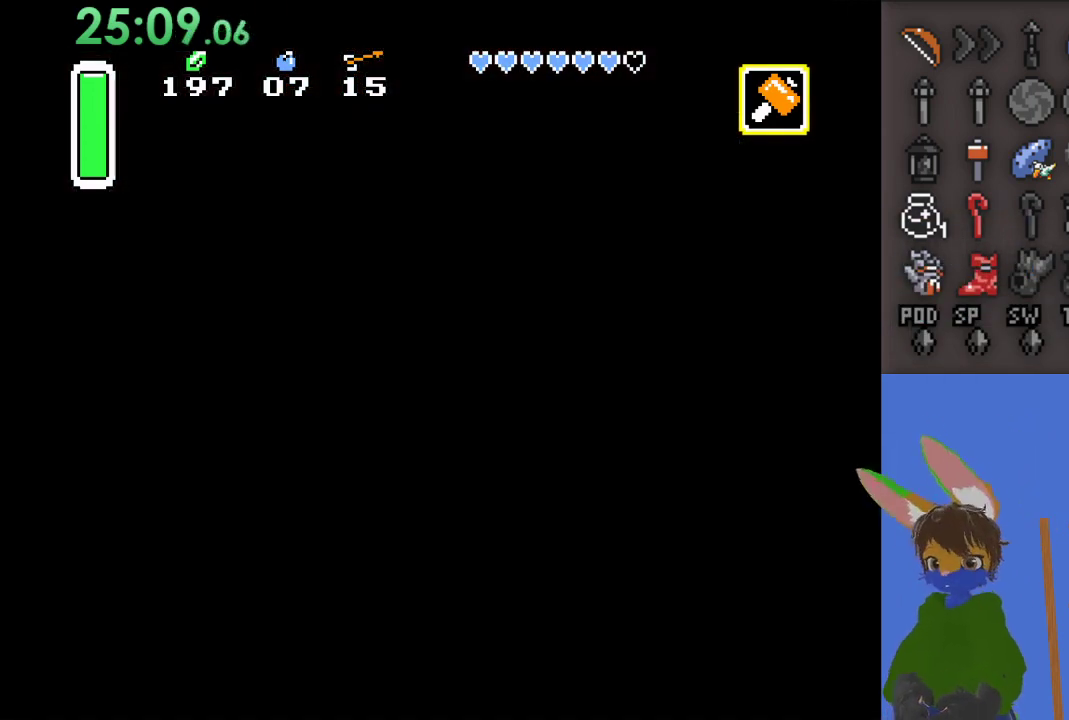
{"buttons": [], "left_stick": "center", "right_stick": "center", "events": []}
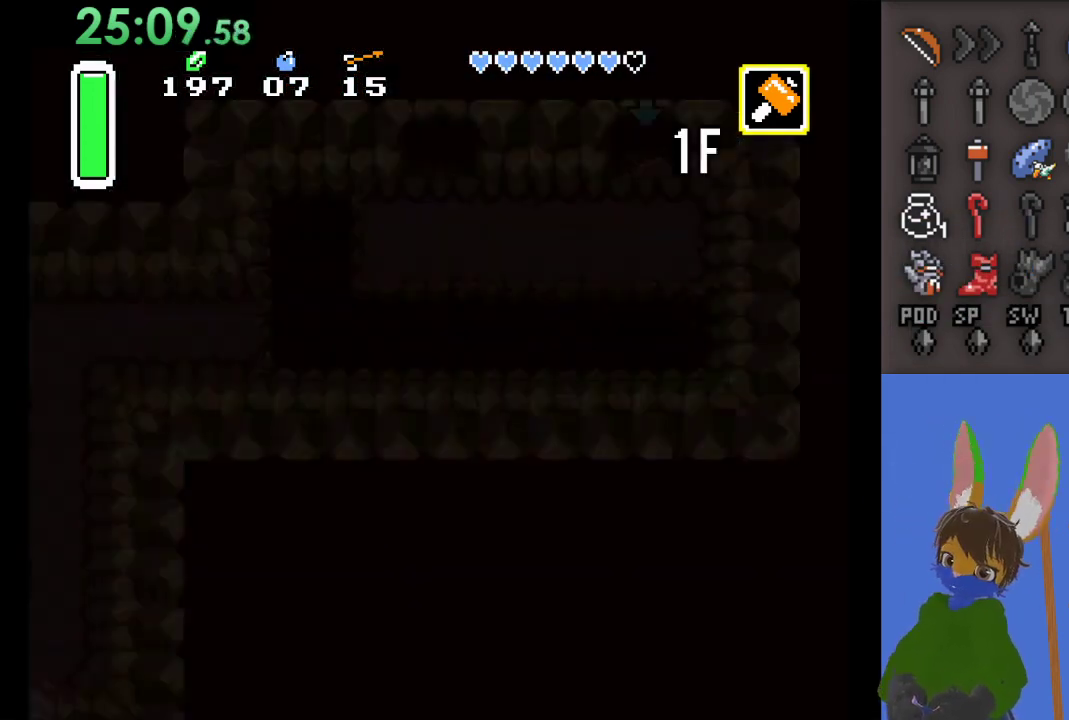
{"buttons": [], "left_stick": "center", "right_stick": "center", "events": []}
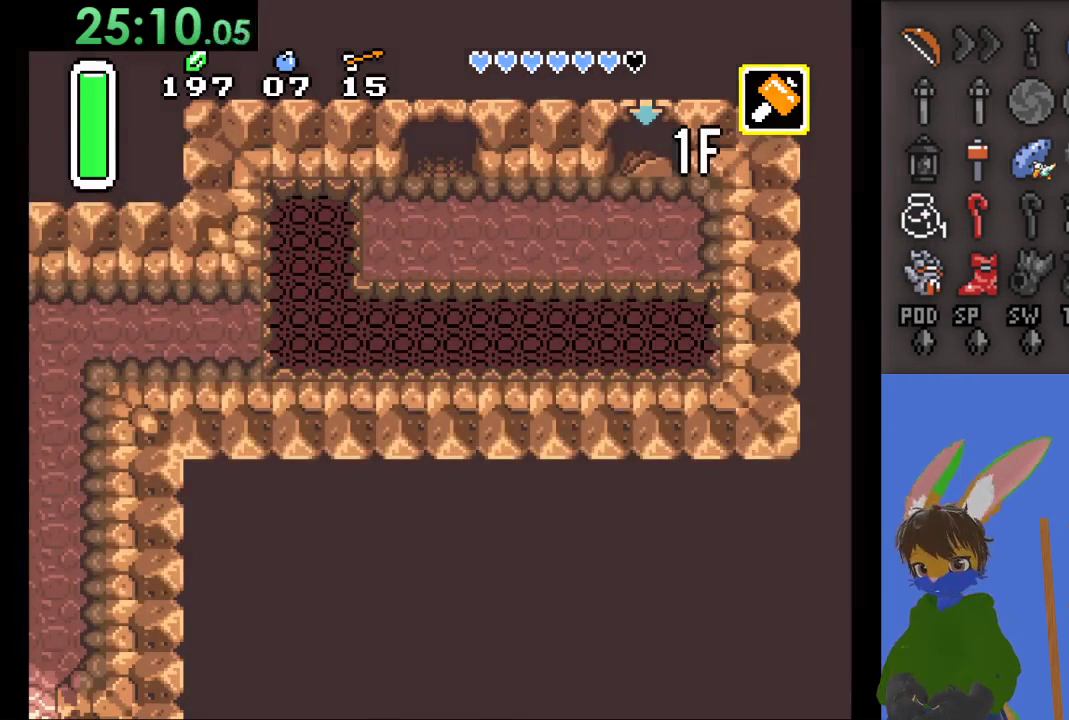
{"buttons": [], "left_stick": "center", "right_stick": "center", "events": []}
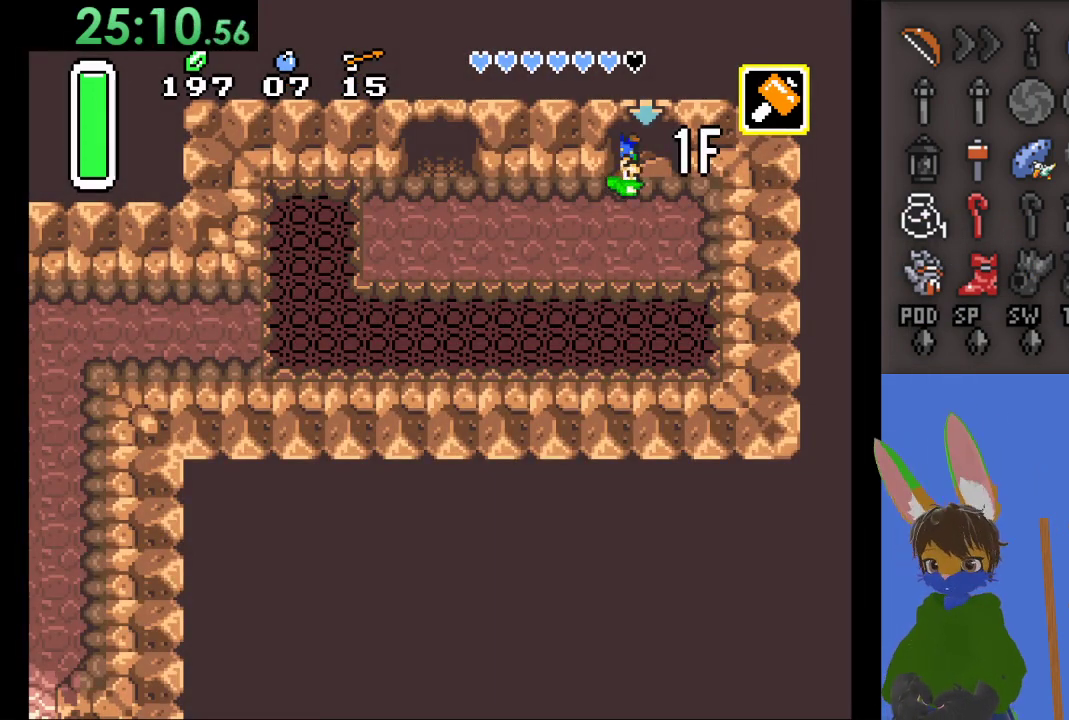
{"buttons": [], "left_stick": "center", "right_stick": "center", "events": []}
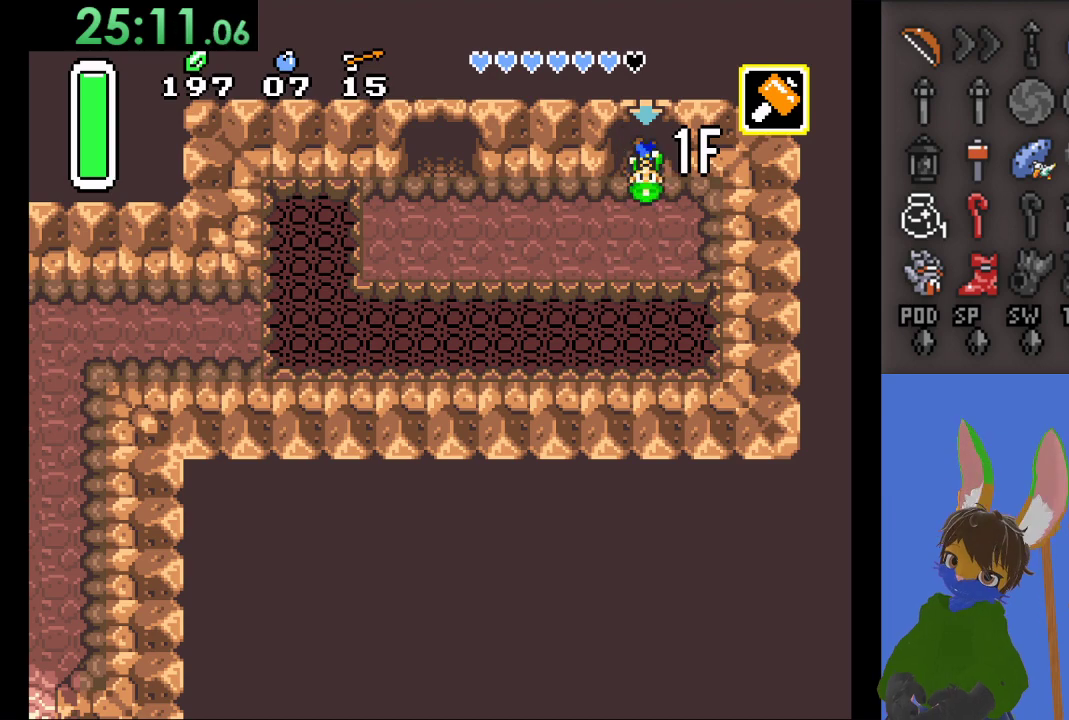
{"buttons": [], "left_stick": "left", "right_stick": "center", "events": [[267, "left_stick", "left"]]}
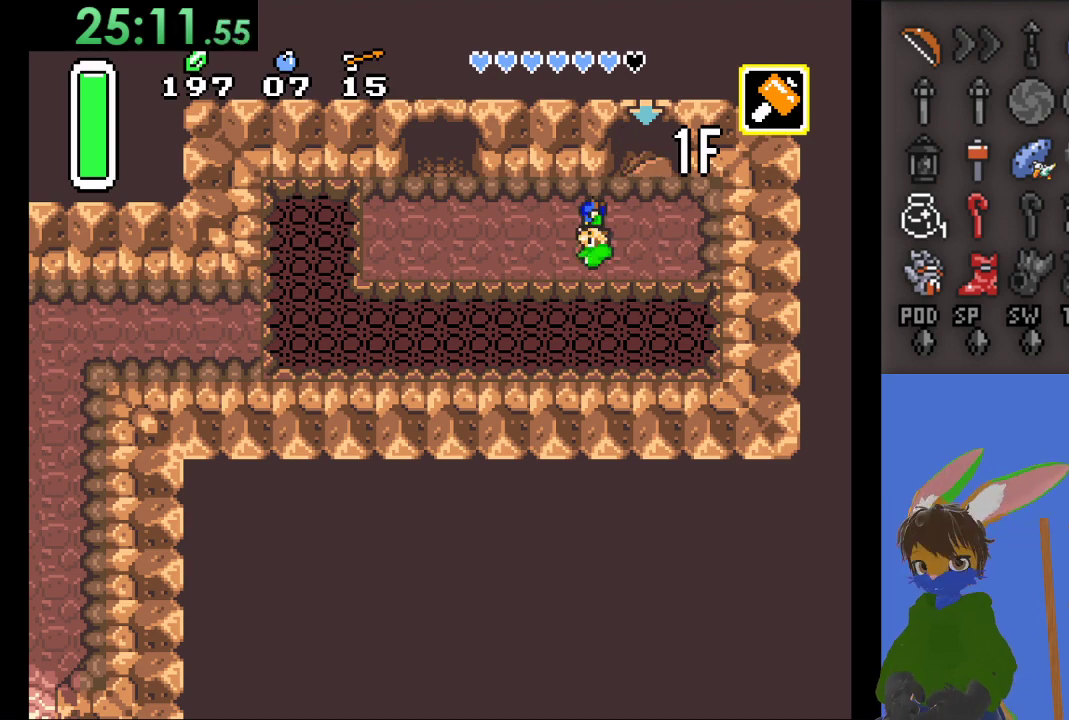
{"buttons": [], "left_stick": "up-left", "right_stick": "center", "events": [[500, "left_stick", "up-left"]]}
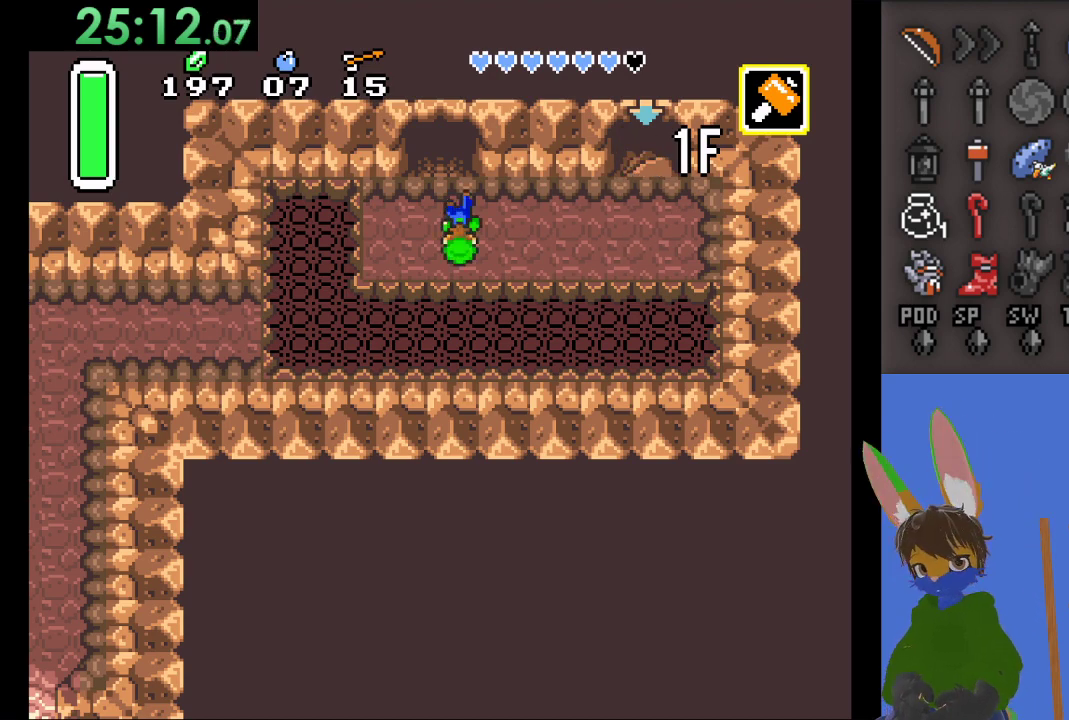
{"buttons": [], "left_stick": "up", "right_stick": "center", "events": [[33, "left_stick", "up"]]}
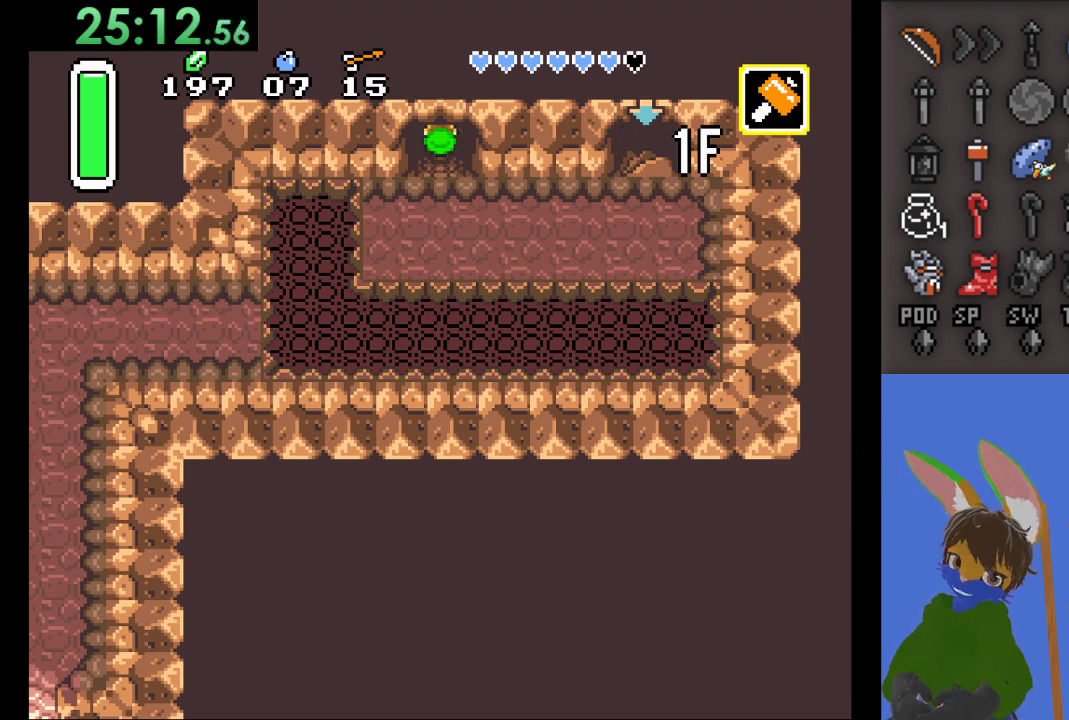
{"buttons": [], "left_stick": "up", "right_stick": "center", "events": []}
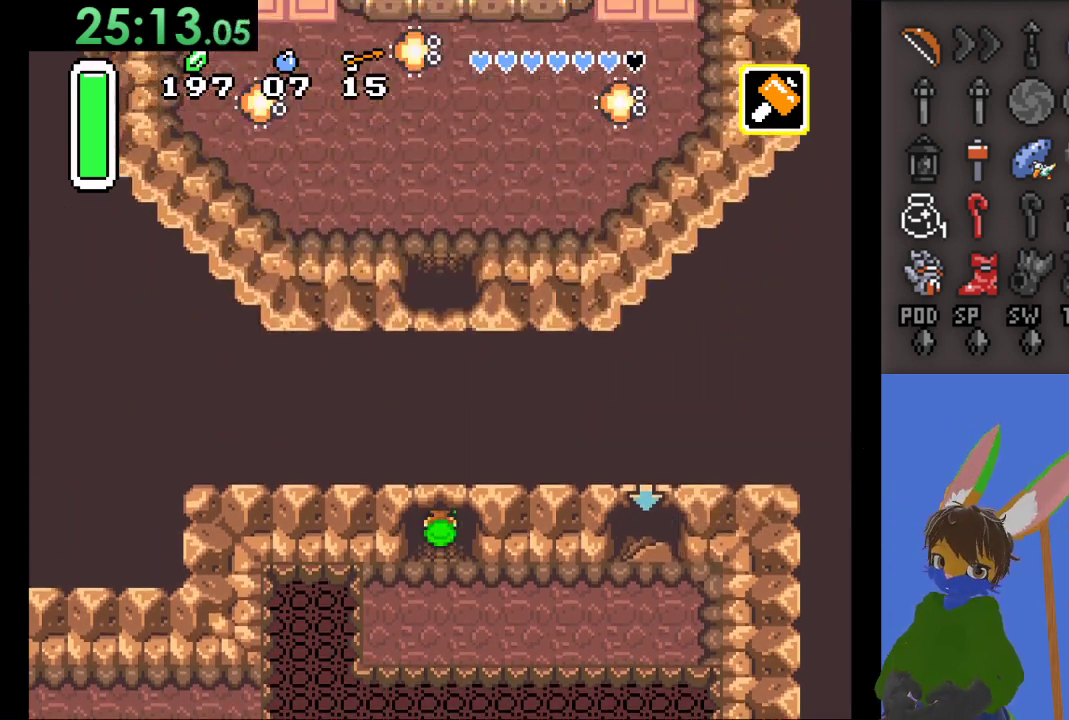
{"buttons": [], "left_stick": "up", "right_stick": "center", "events": []}
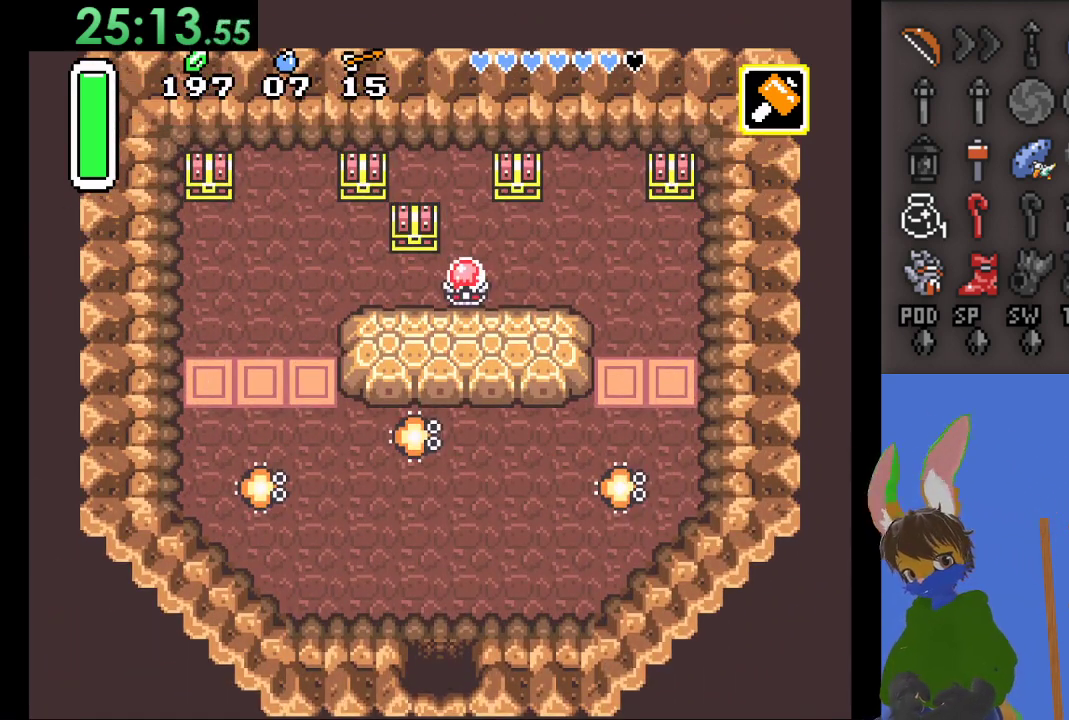
{"buttons": [], "left_stick": "up", "right_stick": "center", "events": []}
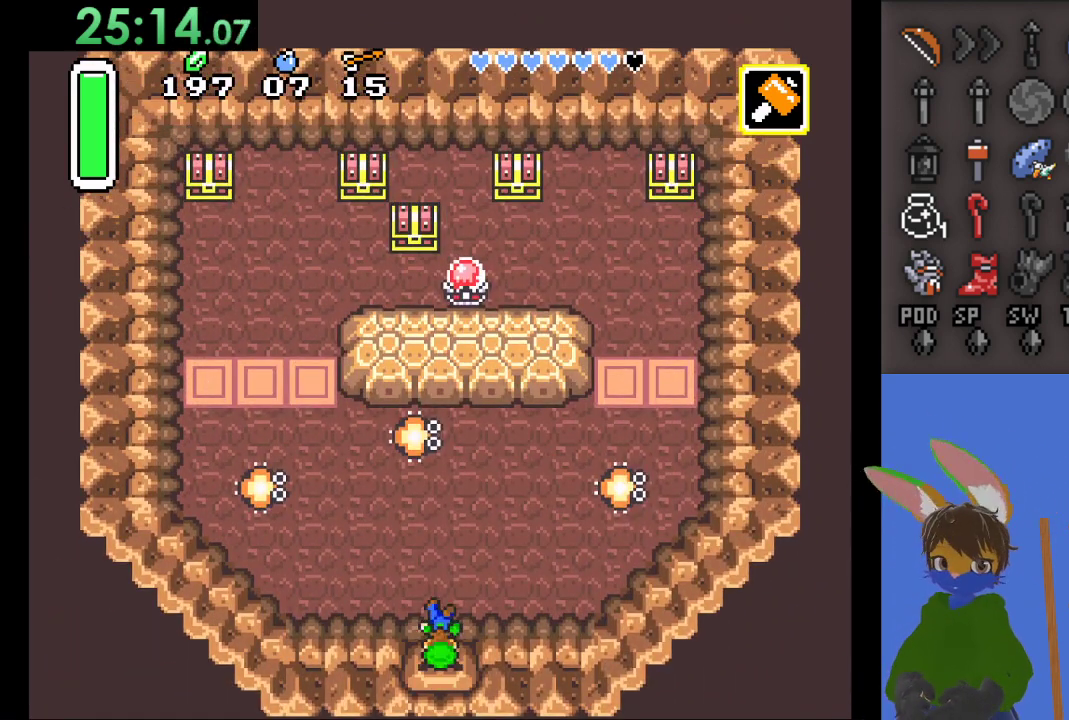
{"buttons": ["SQUARE"], "left_stick": "up", "right_stick": "center", "events": [[467, "SQUARE", "down"]]}
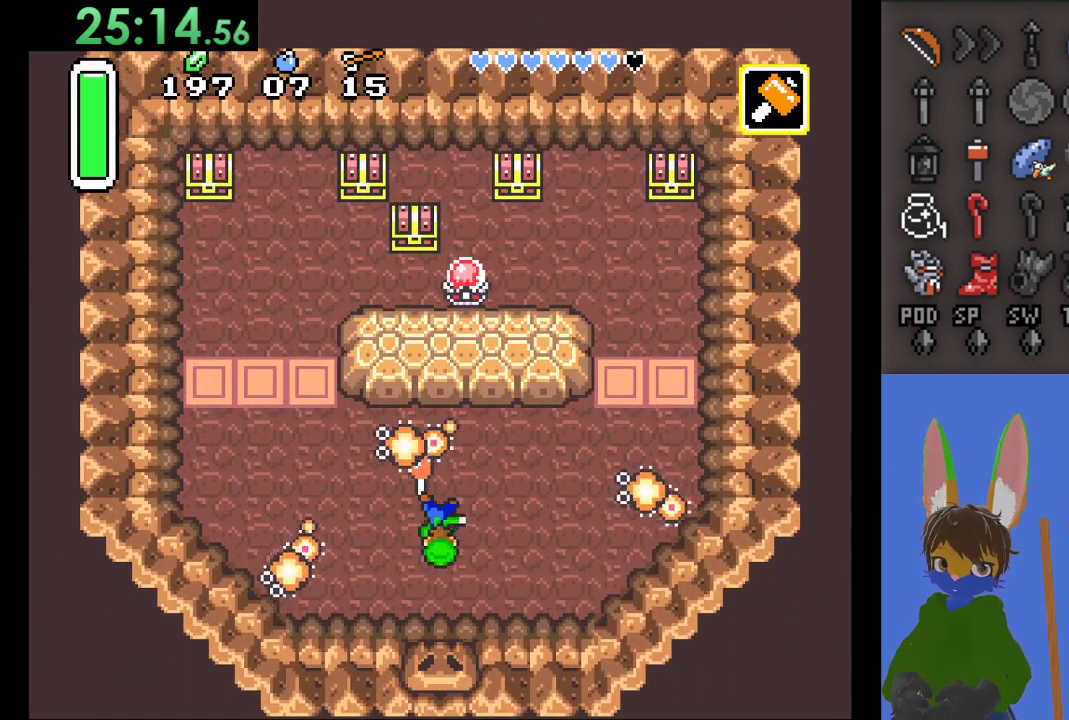
{"buttons": ["SQUARE"], "left_stick": "up", "right_stick": "center", "events": [[133, "SQUARE", "up"], [200, "SQUARE", "down"], [333, "SQUARE", "up"], [500, "SQUARE", "down"]]}
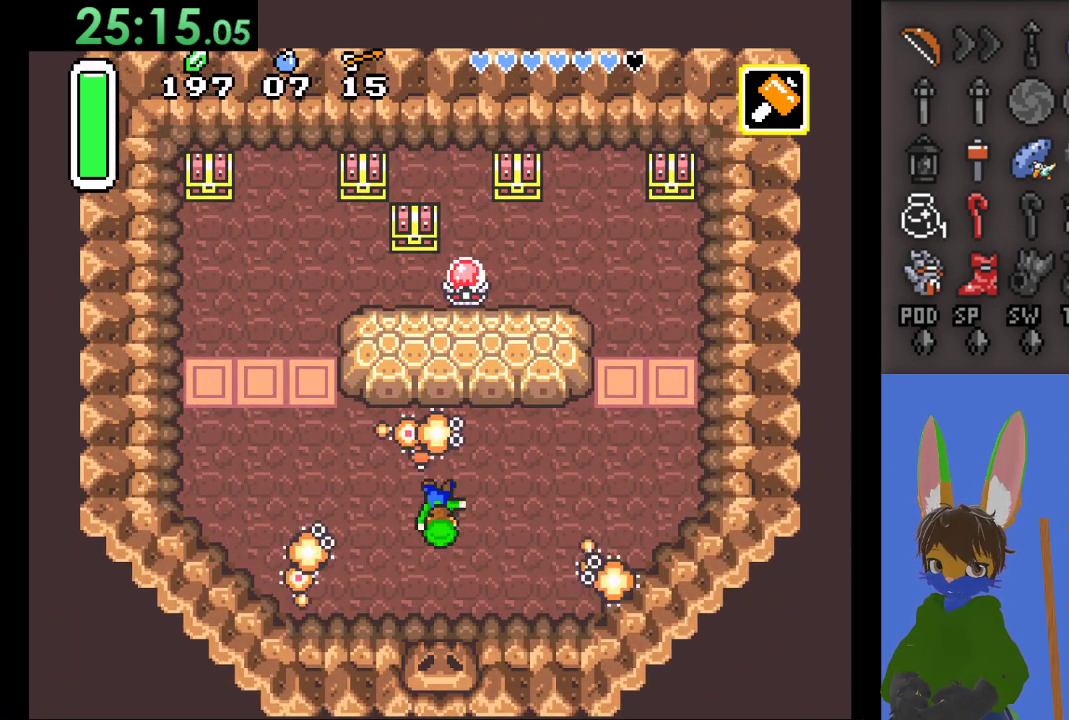
{"buttons": [], "left_stick": "up", "right_stick": "center", "events": [[133, "SQUARE", "up"], [200, "SQUARE", "down"], [333, "SQUARE", "up"], [333, "left_stick", "center"], [467, "left_stick", "up"]]}
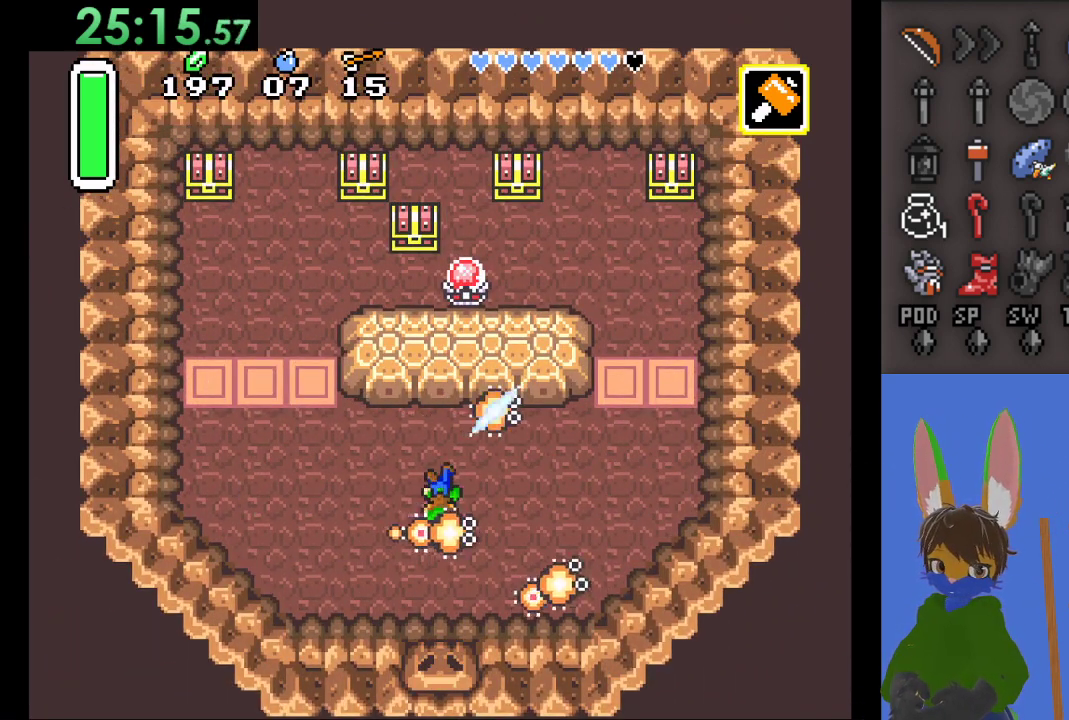
{"buttons": [], "left_stick": "left", "right_stick": "center", "events": [[333, "left_stick", "left"]]}
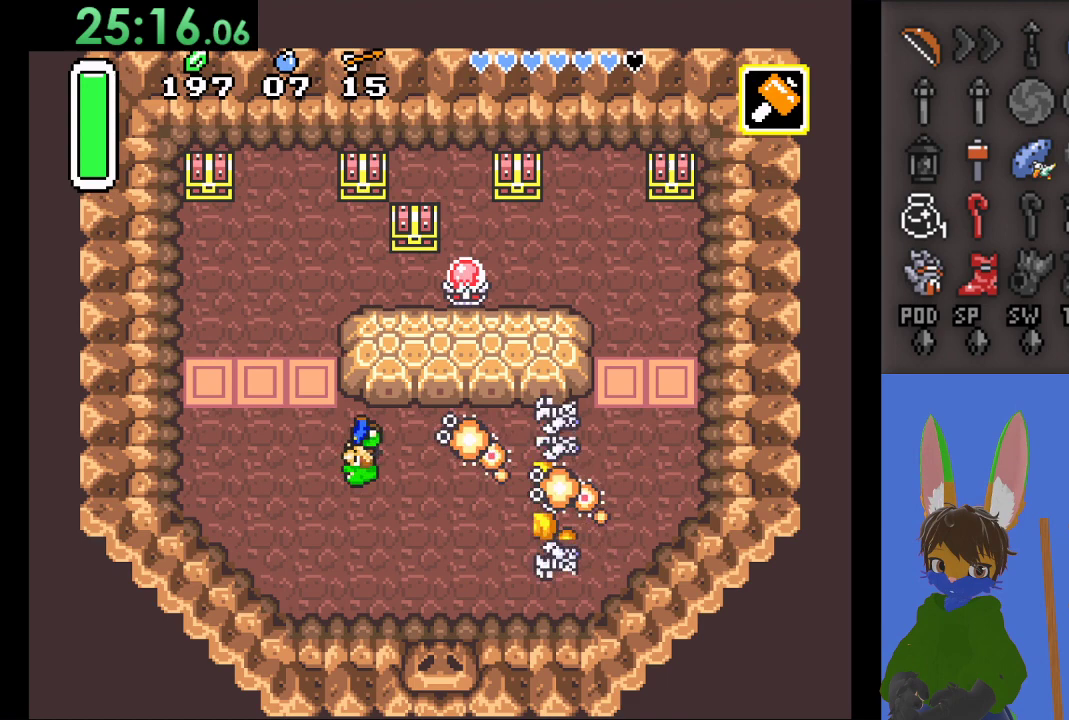
{"buttons": [], "left_stick": "up-left", "right_stick": "center", "events": [[367, "left_stick", "up-left"]]}
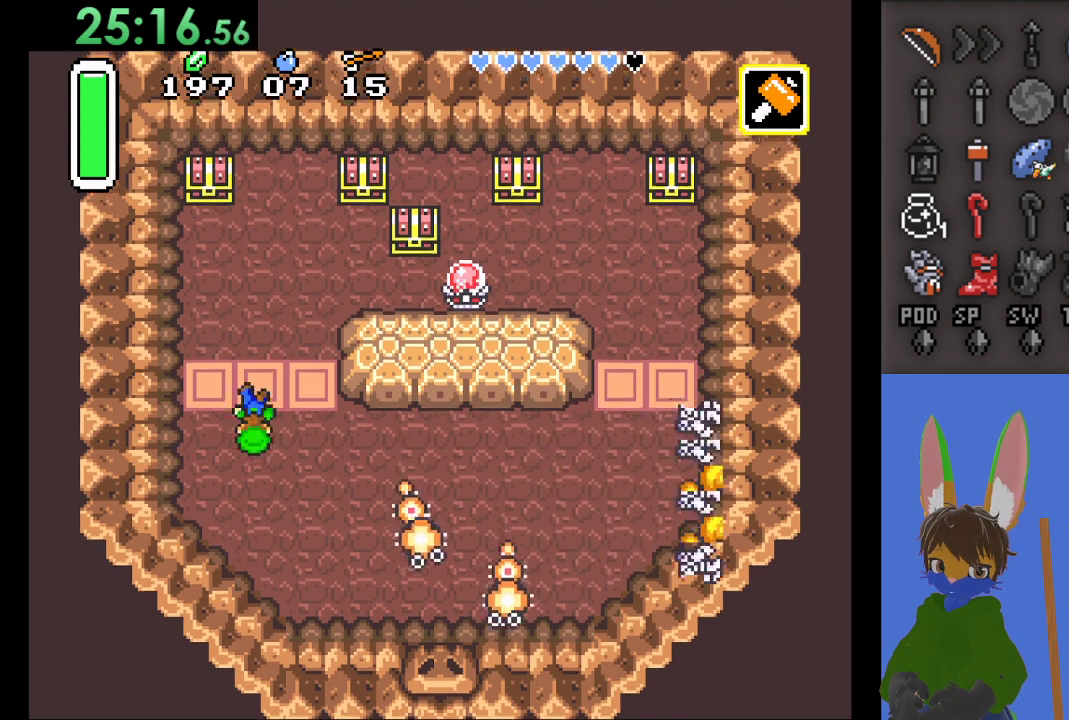
{"buttons": [], "left_stick": "up", "right_stick": "center", "events": [[467, "left_stick", "up"]]}
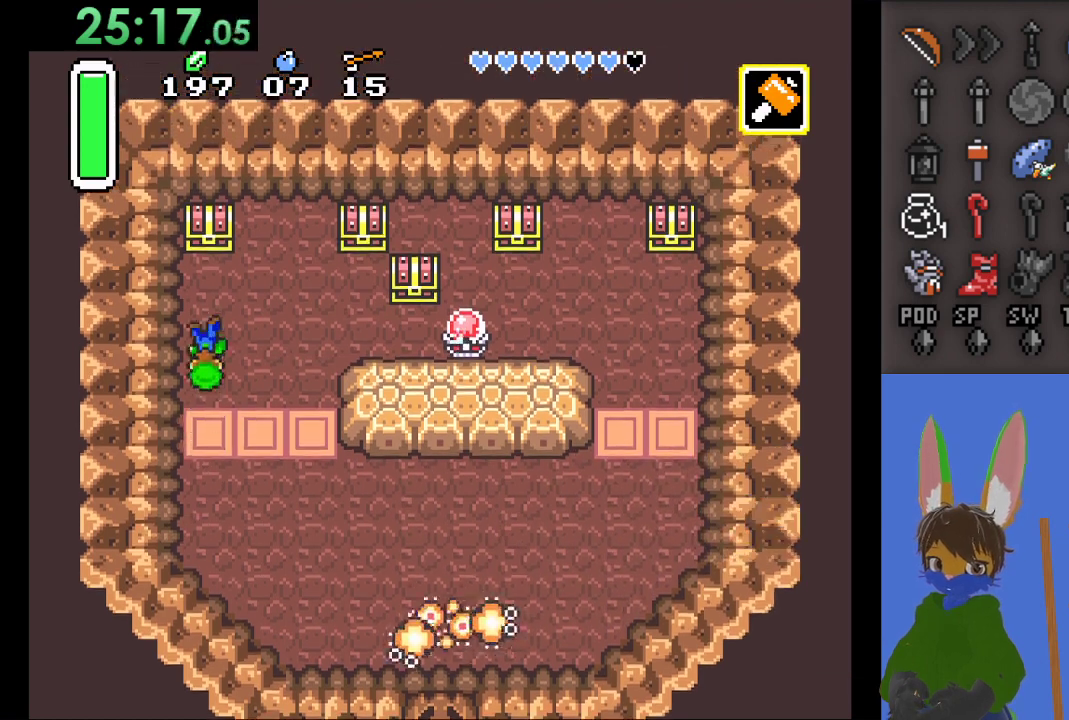
{"buttons": ["CIRCLE"], "left_stick": "up", "right_stick": "center", "events": [[333, "CIRCLE", "down"], [433, "CIRCLE", "up"], [500, "CIRCLE", "down"]]}
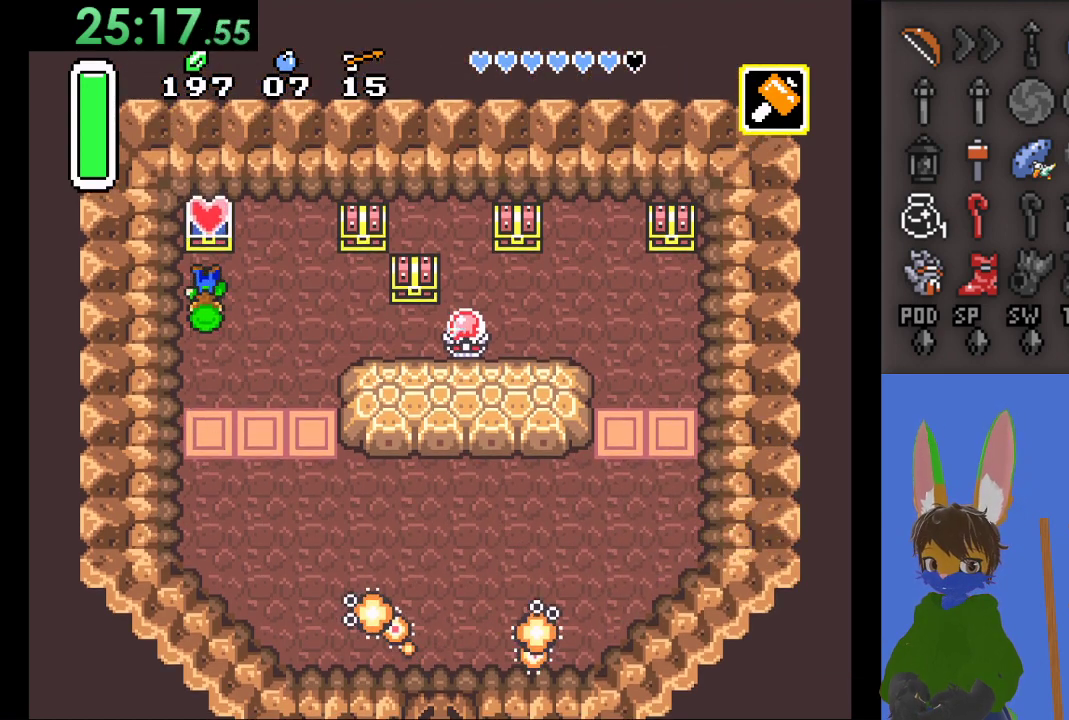
{"buttons": [], "left_stick": "center", "right_stick": "center", "events": [[100, "left_stick", "center"], [133, "CIRCLE", "up"]]}
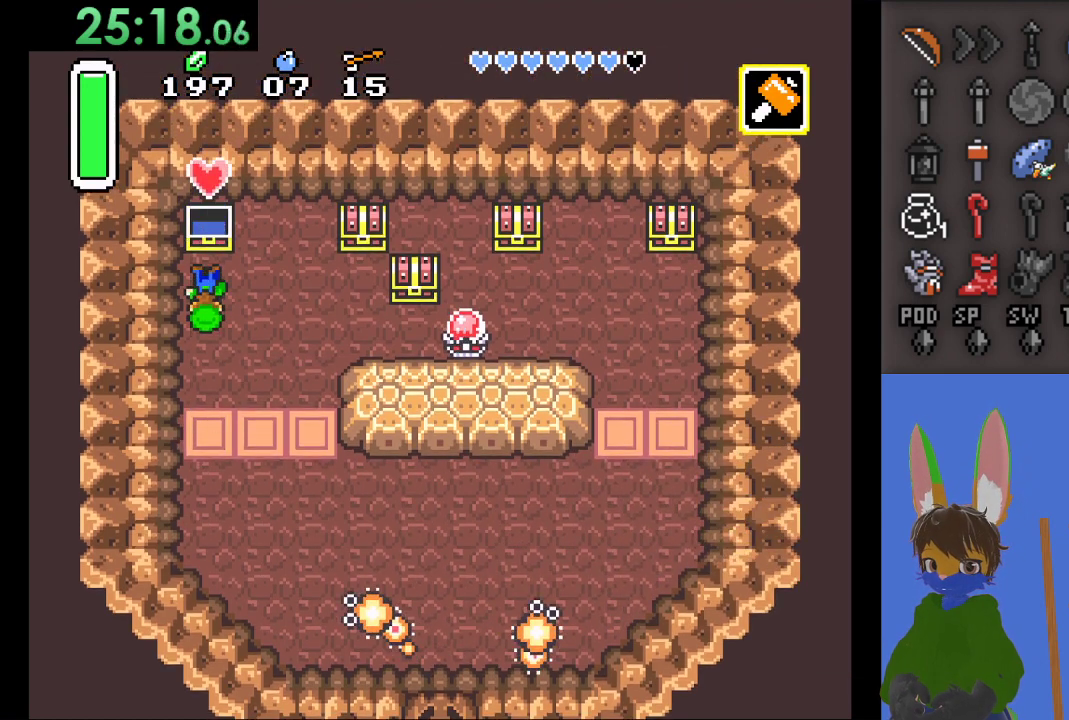
{"buttons": [], "left_stick": "right", "right_stick": "center", "events": [[67, "left_stick", "right"]]}
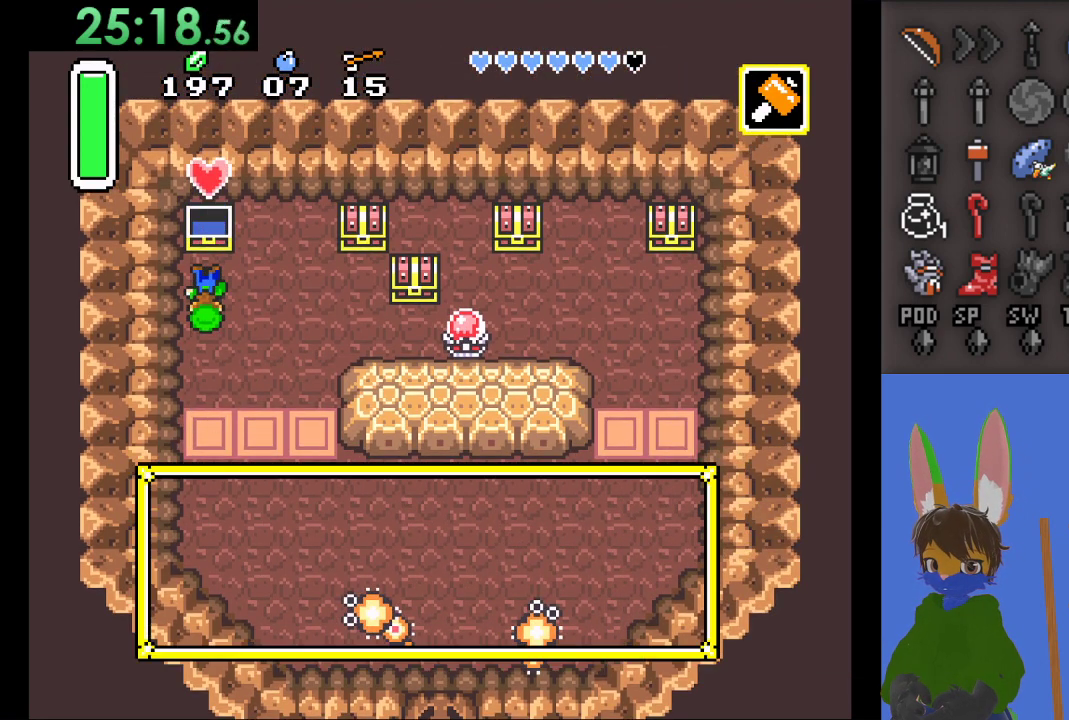
{"buttons": [], "left_stick": "right", "right_stick": "center", "events": []}
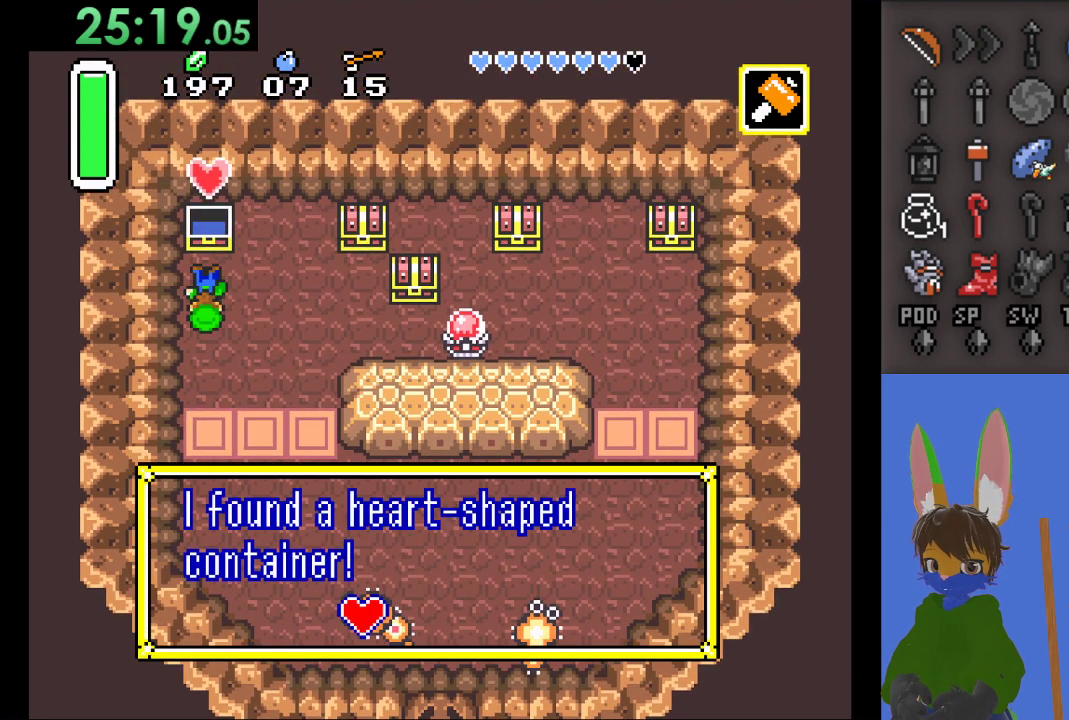
{"buttons": ["CROSS"], "left_stick": "right", "right_stick": "center", "events": [[500, "CROSS", "down"]]}